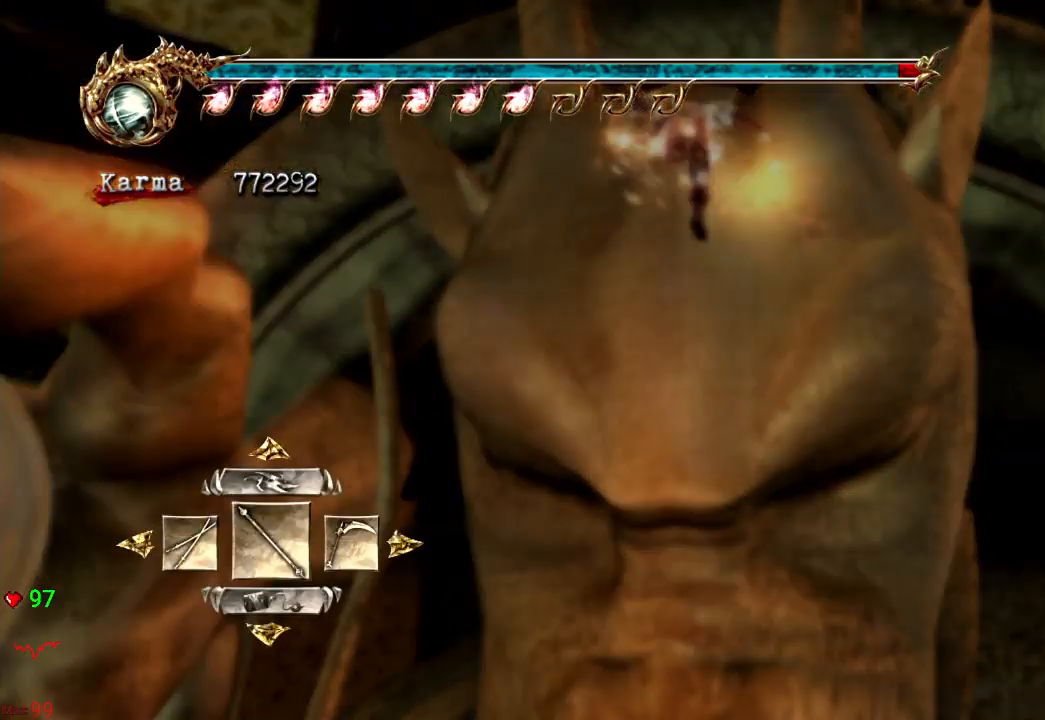
Gameplay with a controller (Xbox layout); each line is a JSON object with the inputs held at the frame after it. "events" lists button and stick changes between this image and that frame as [ms after this image, input, new state], when the widget could be followed in between. Not read: L3 R3.
{"buttons": [], "left_stick": "center", "right_stick": "center", "events": [[100, "B", "up"], [200, "DPAD_UP", "up"], [300, "B", "down"], [400, "DPAD_UP", "down"], [417, "B", "up"], [483, "DPAD_UP", "up"]]}
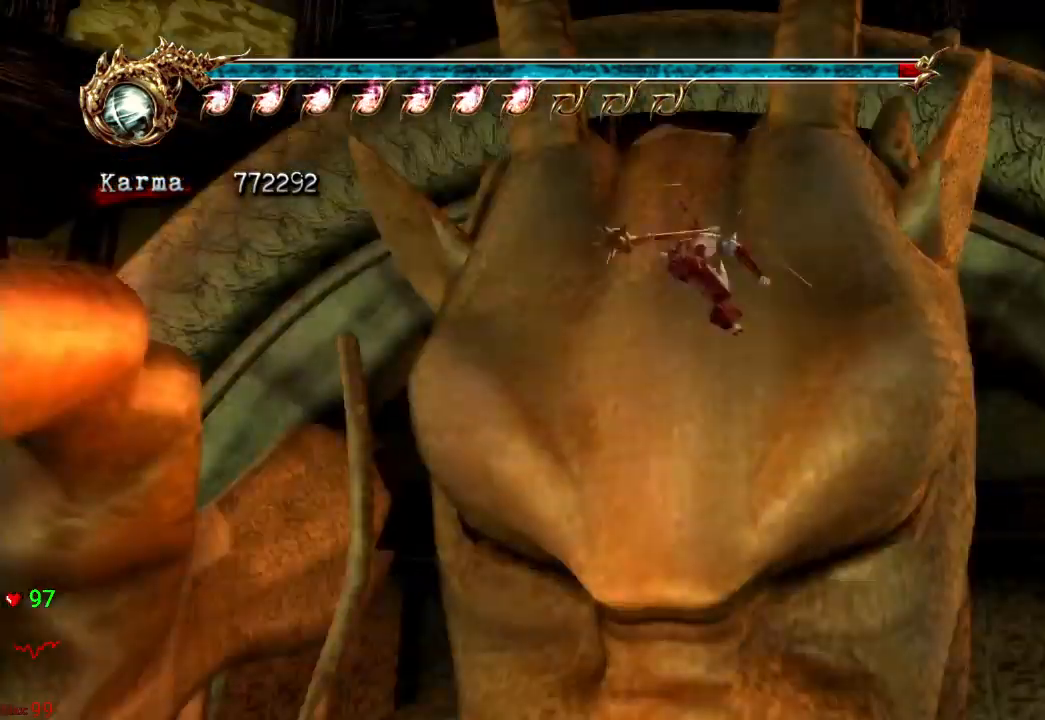
{"buttons": [], "left_stick": "center", "right_stick": "center", "events": [[183, "B", "down"], [267, "DPAD_UP", "down"], [317, "B", "up"], [417, "DPAD_UP", "up"]]}
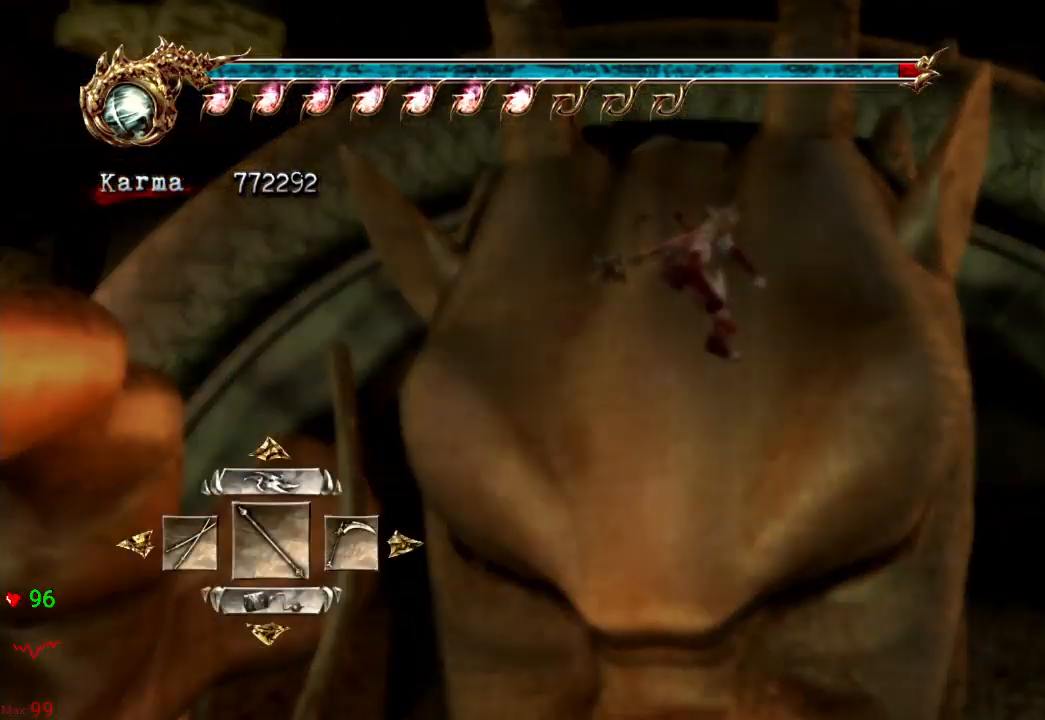
{"buttons": ["B"], "left_stick": "center", "right_stick": "center", "events": [[117, "B", "down"], [183, "DPAD_UP", "down"], [217, "B", "up"], [317, "DPAD_UP", "up"], [467, "B", "down"]]}
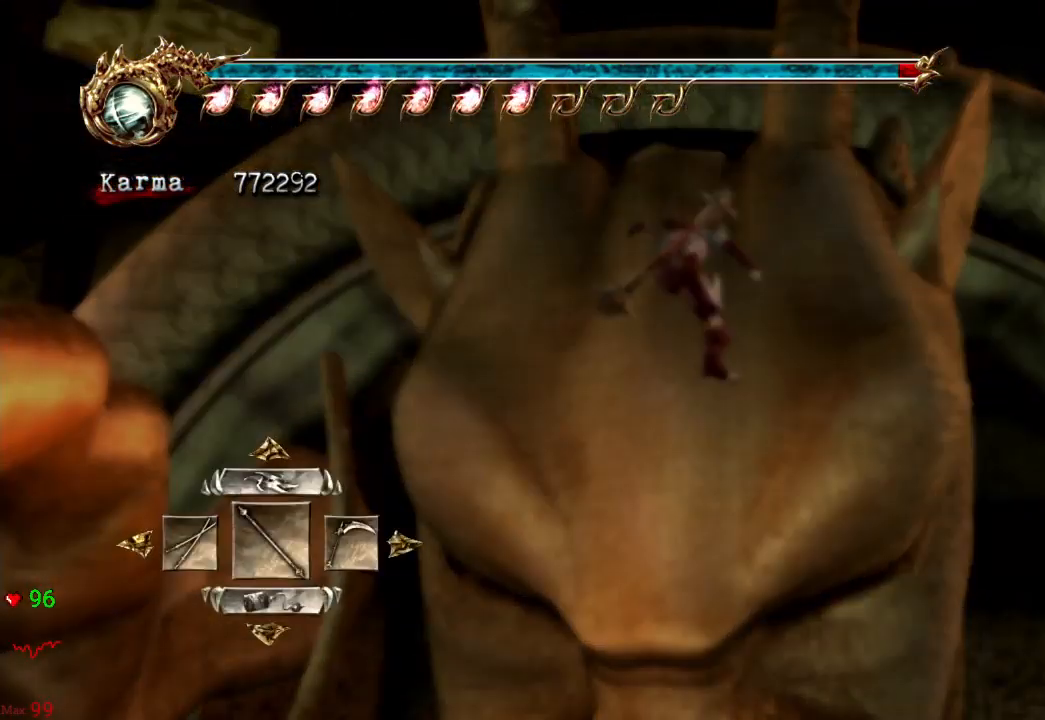
{"buttons": ["B"], "left_stick": "center", "right_stick": "center", "events": [[33, "DPAD_UP", "down"], [100, "B", "up"], [100, "DPAD_UP", "up"], [417, "B", "down"]]}
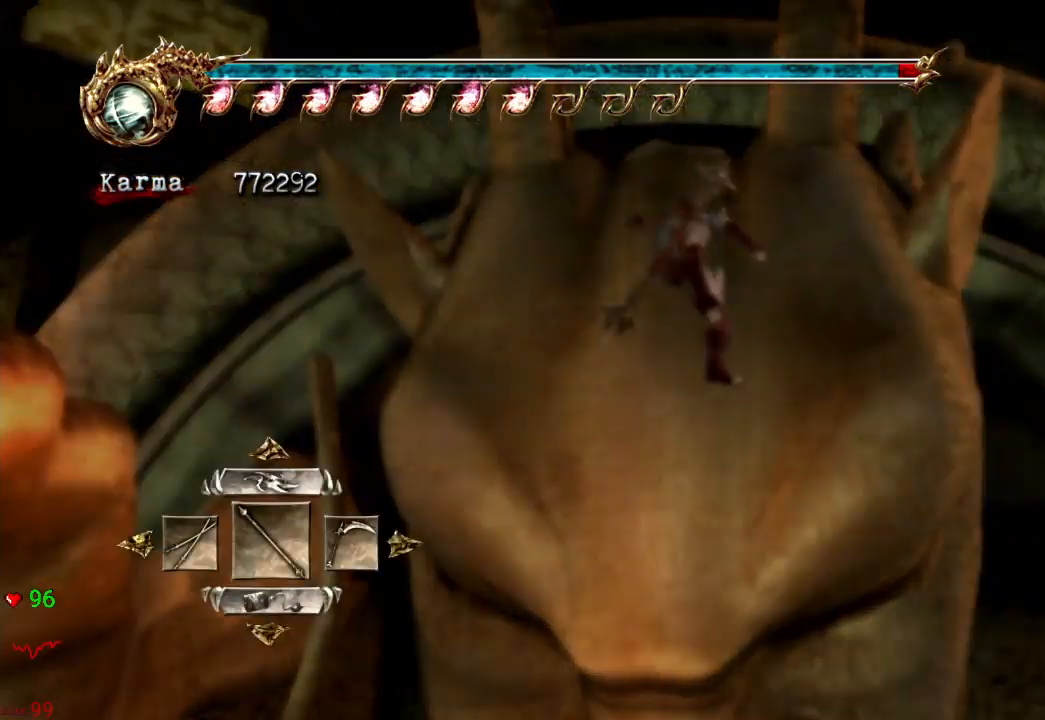
{"buttons": ["DPAD_UP"], "left_stick": "center", "right_stick": "center", "events": [[33, "B", "up"], [350, "B", "down"], [417, "DPAD_UP", "down"], [467, "B", "up"]]}
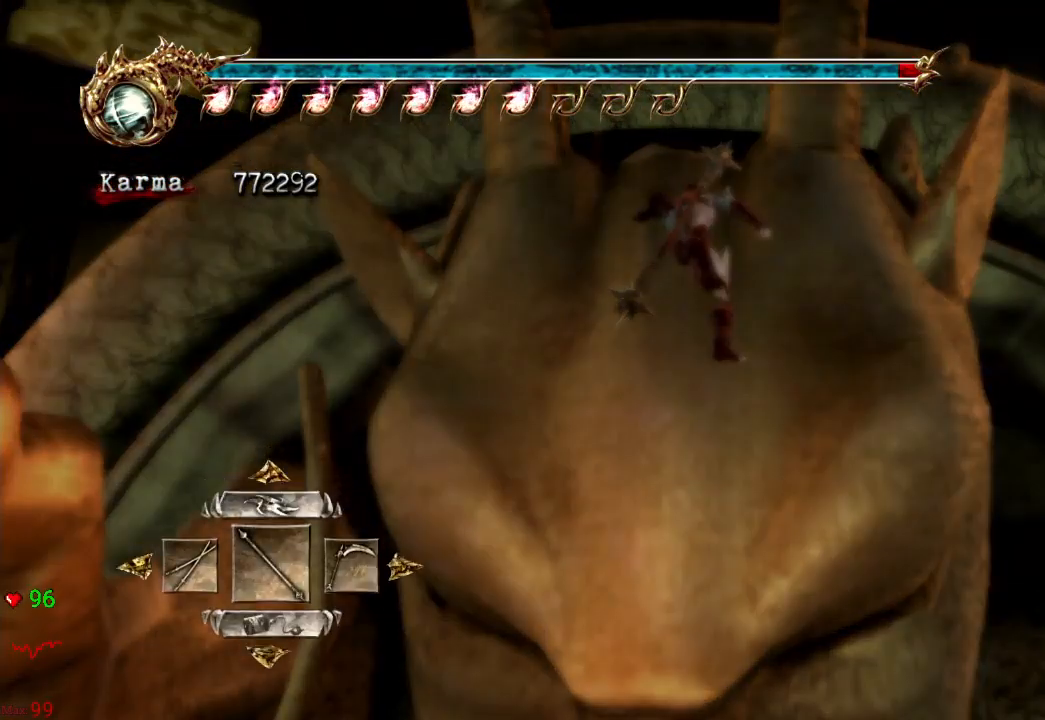
{"buttons": ["B", "DPAD_UP"], "left_stick": "center", "right_stick": "center", "events": [[67, "DPAD_UP", "up"], [450, "B", "down"], [483, "DPAD_UP", "down"]]}
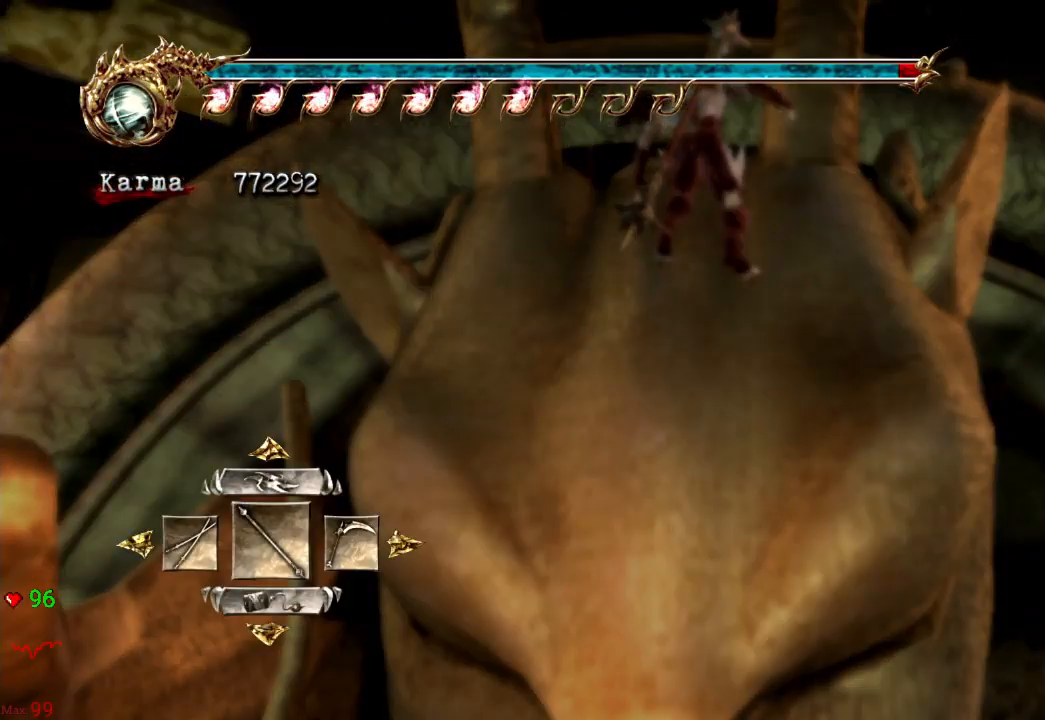
{"buttons": [], "left_stick": "center", "right_stick": "center"}
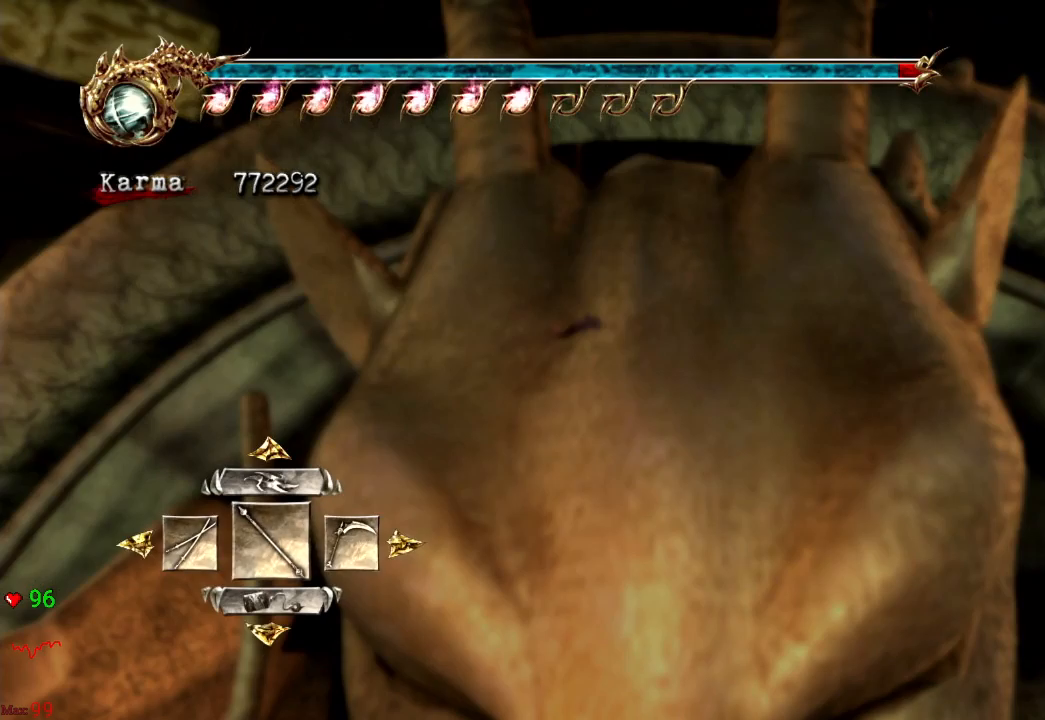
{"buttons": [], "left_stick": "center", "right_stick": "center", "events": []}
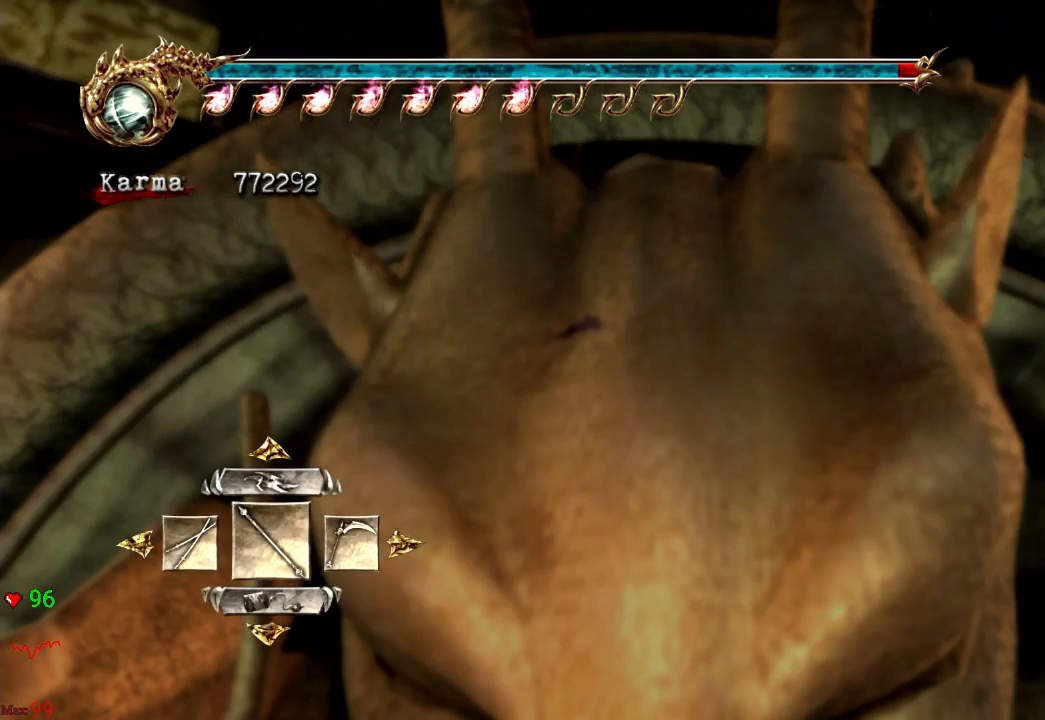
{"buttons": [], "left_stick": "center", "right_stick": "center", "events": [[150, "DPAD_RIGHT", "down"], [250, "DPAD_RIGHT", "up"], [317, "DPAD_RIGHT", "down"], [417, "DPAD_RIGHT", "up"]]}
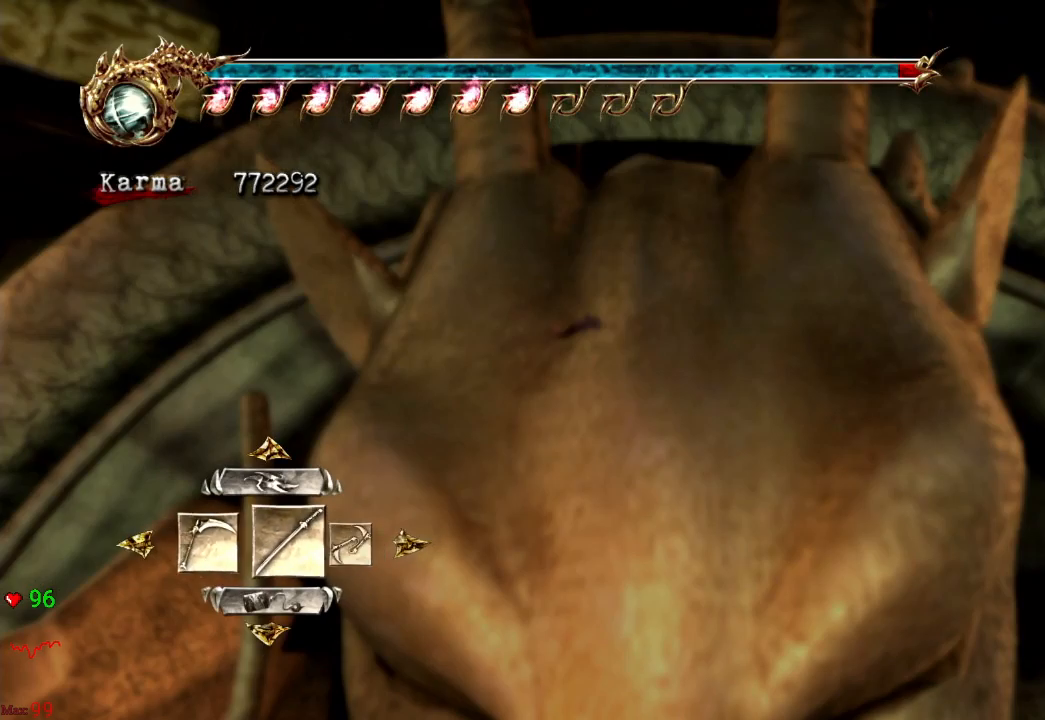
{"buttons": [], "left_stick": "center", "right_stick": "center", "events": []}
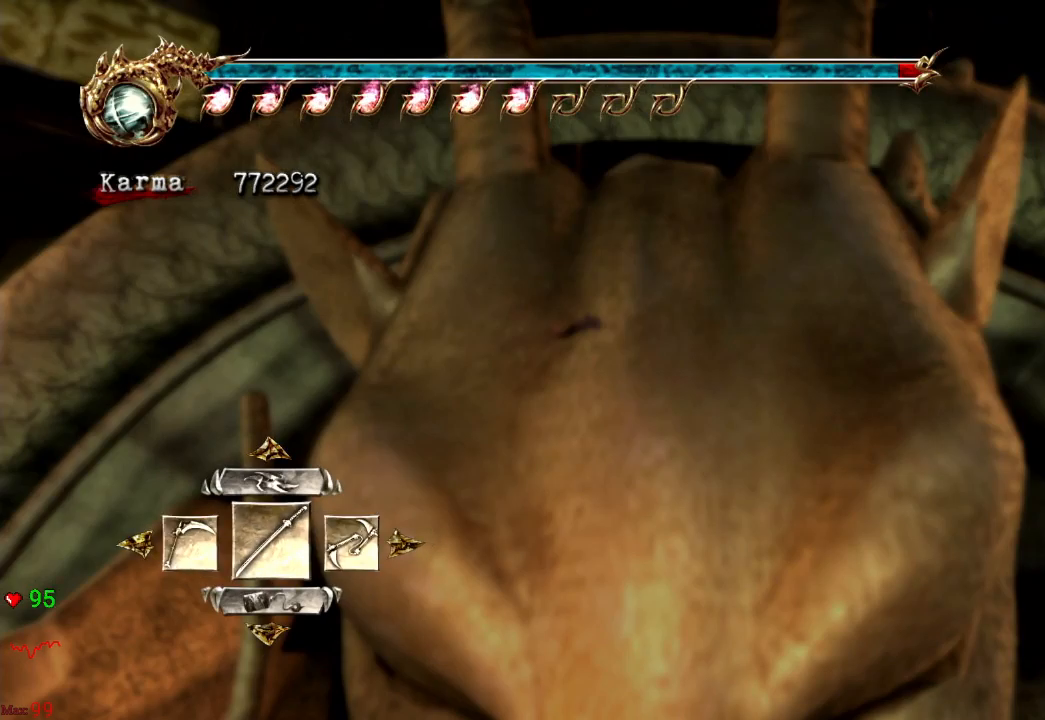
{"buttons": [], "left_stick": "center", "right_stick": "center", "events": [[250, "A", "down"], [417, "A", "up"]]}